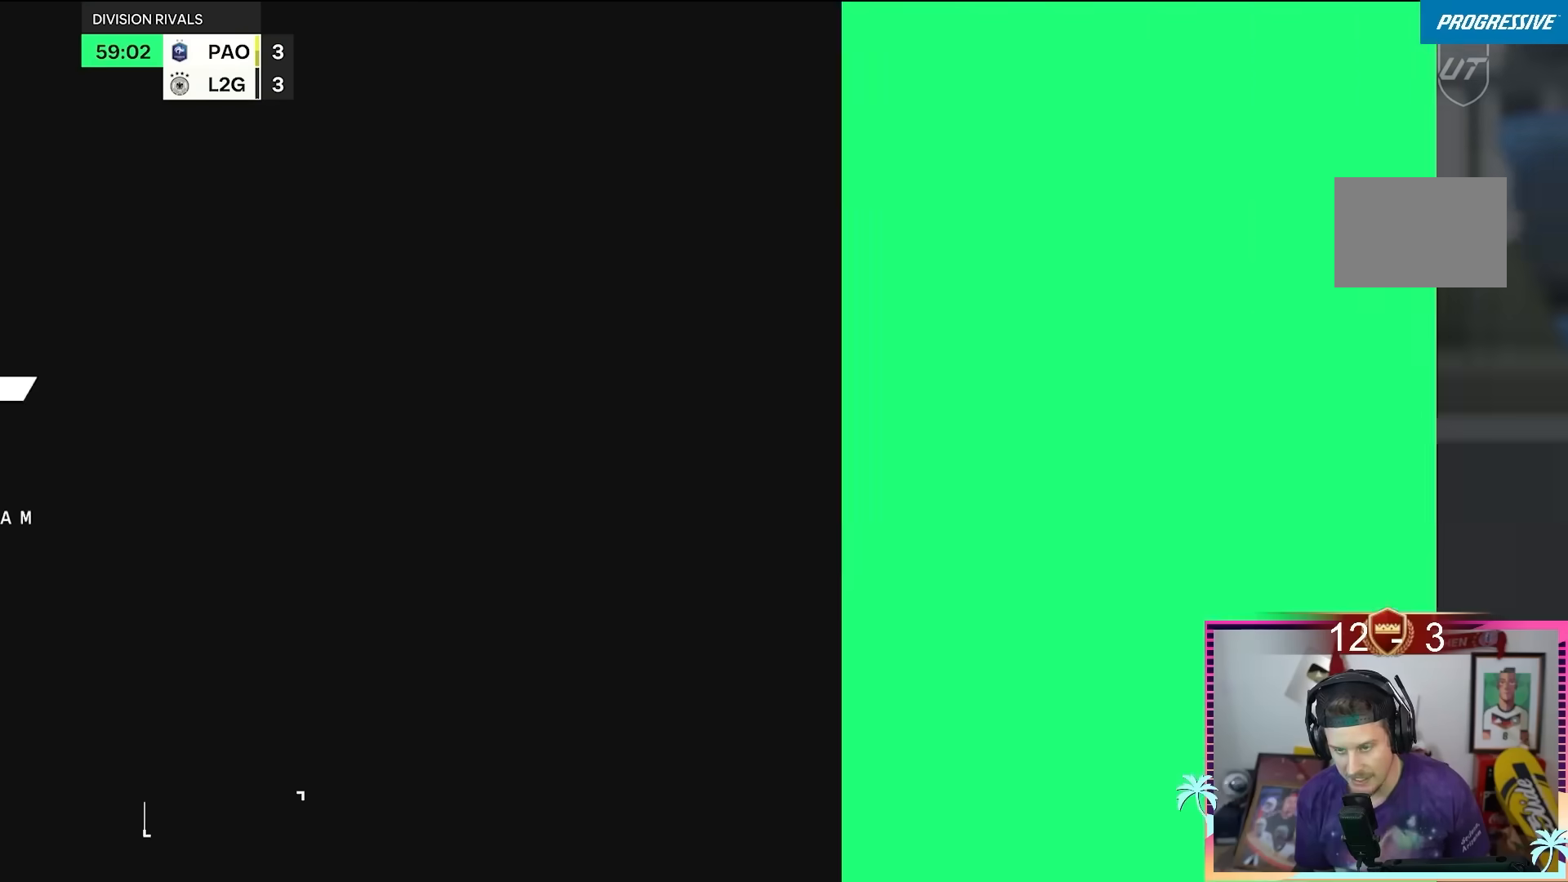
Gameplay with a controller (Xbox layout); each line is a JSON object with the inputs held at the frame after it. "events" lists button and stick changes between this image and that frame as [ms after this image, input, new state], when the widget could be followed in between. Not read: L3 R3.
{"buttons": [], "left_stick": "center", "right_stick": "center", "events": [[50, "left_stick", "right"], [83, "R1", "up"], [117, "A", "up"], [217, "left_stick", "center"]]}
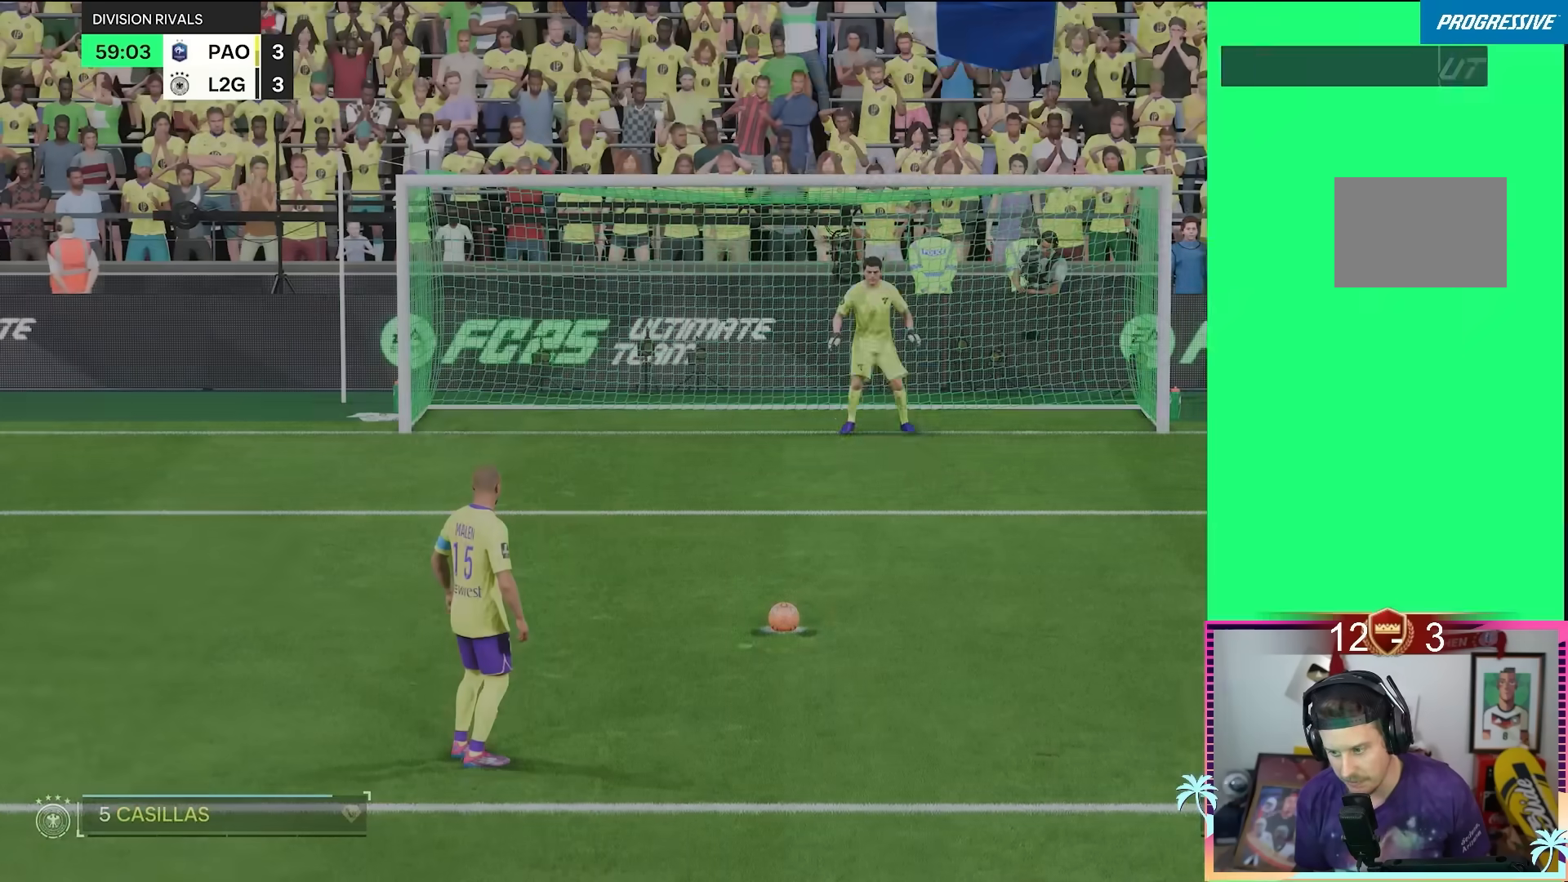
{"buttons": [], "left_stick": "center", "right_stick": "center", "events": []}
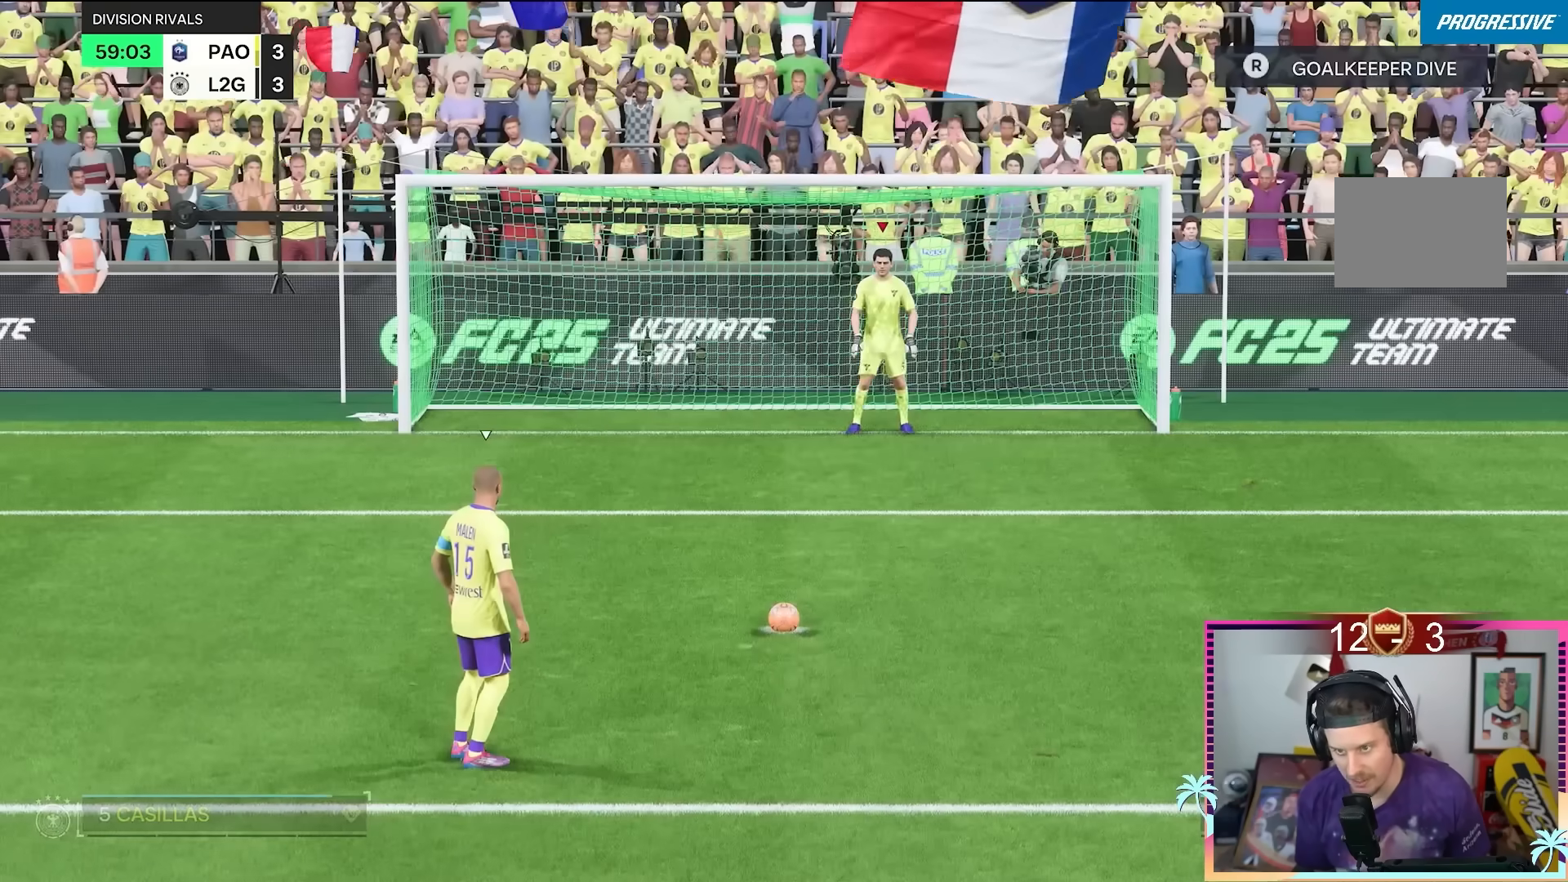
{"buttons": [], "left_stick": "center", "right_stick": "center", "events": [[183, "left_stick", "left"], [484, "left_stick", "center"]]}
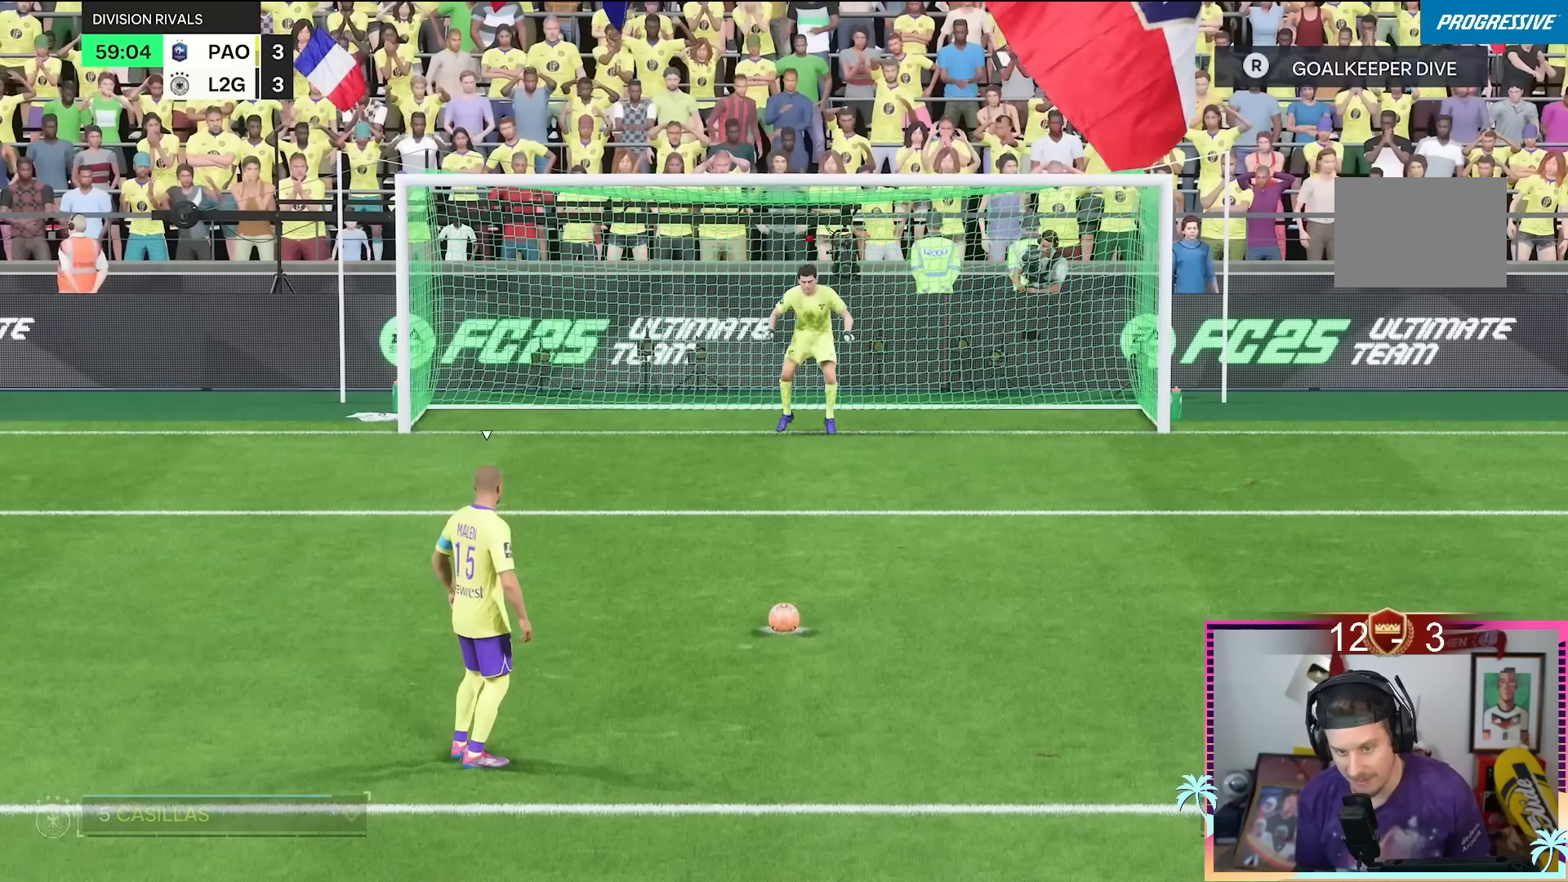
{"buttons": [], "left_stick": "center", "right_stick": "center", "events": []}
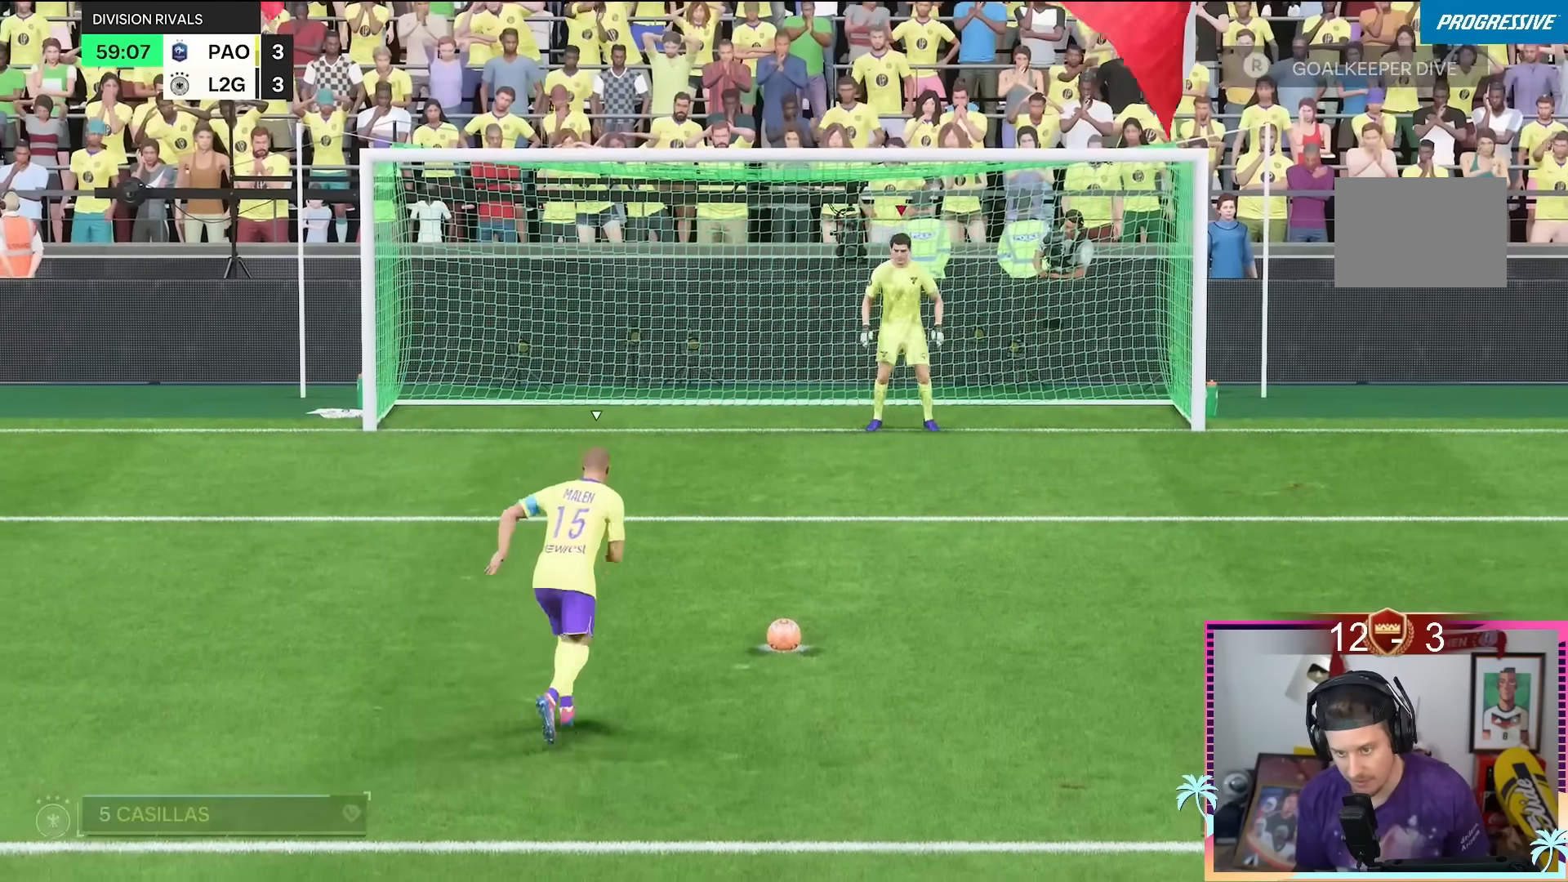
{"buttons": [], "left_stick": "left", "right_stick": "center", "events": [[50, "left_stick", "left"]]}
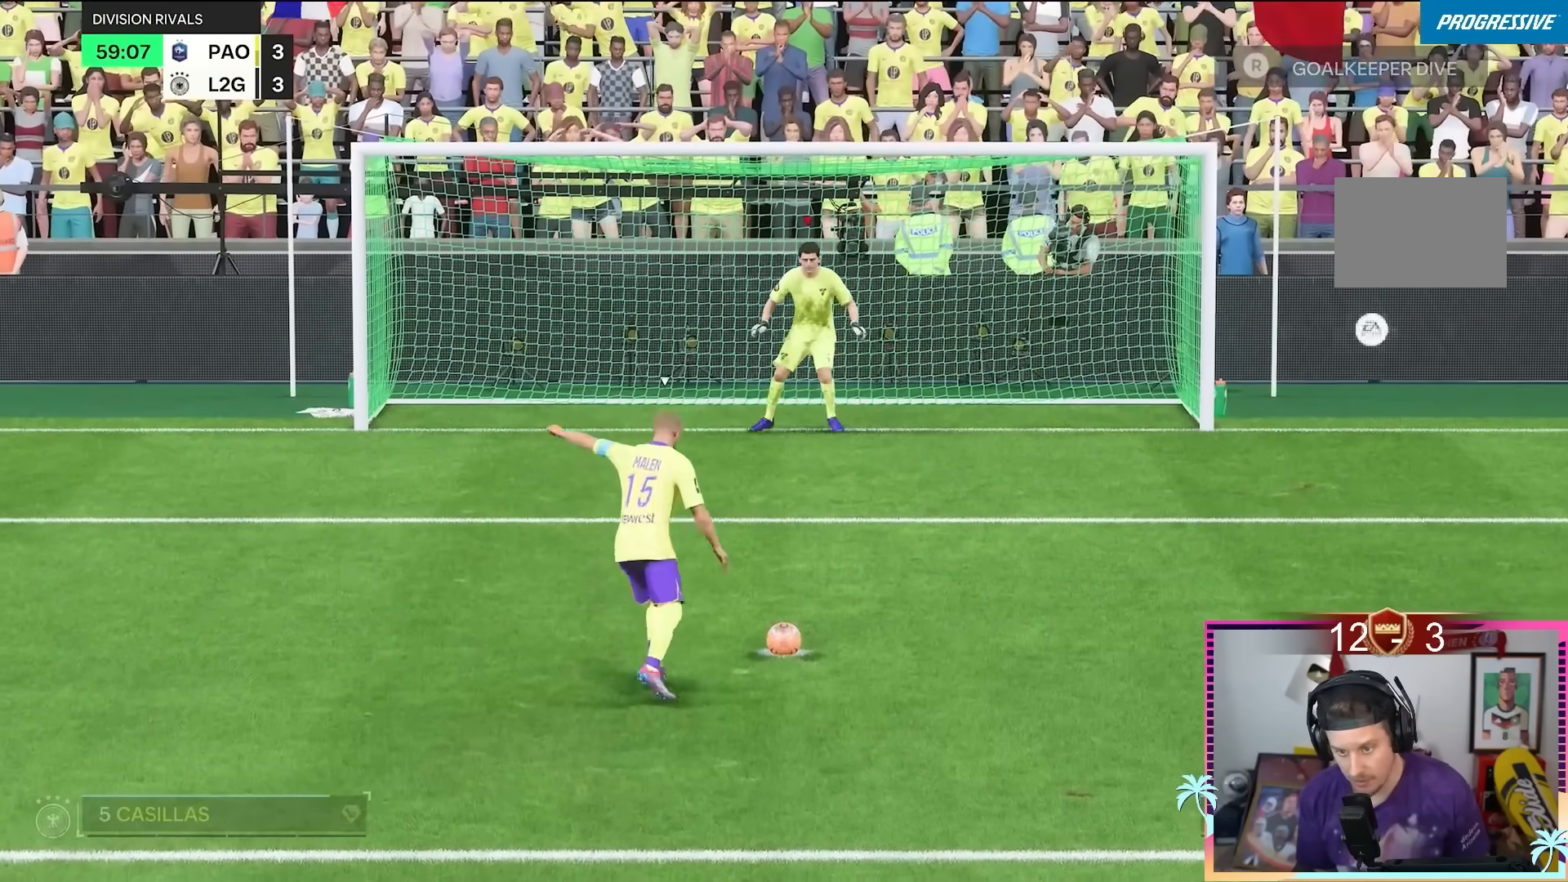
{"buttons": [], "left_stick": "left", "right_stick": "down"}
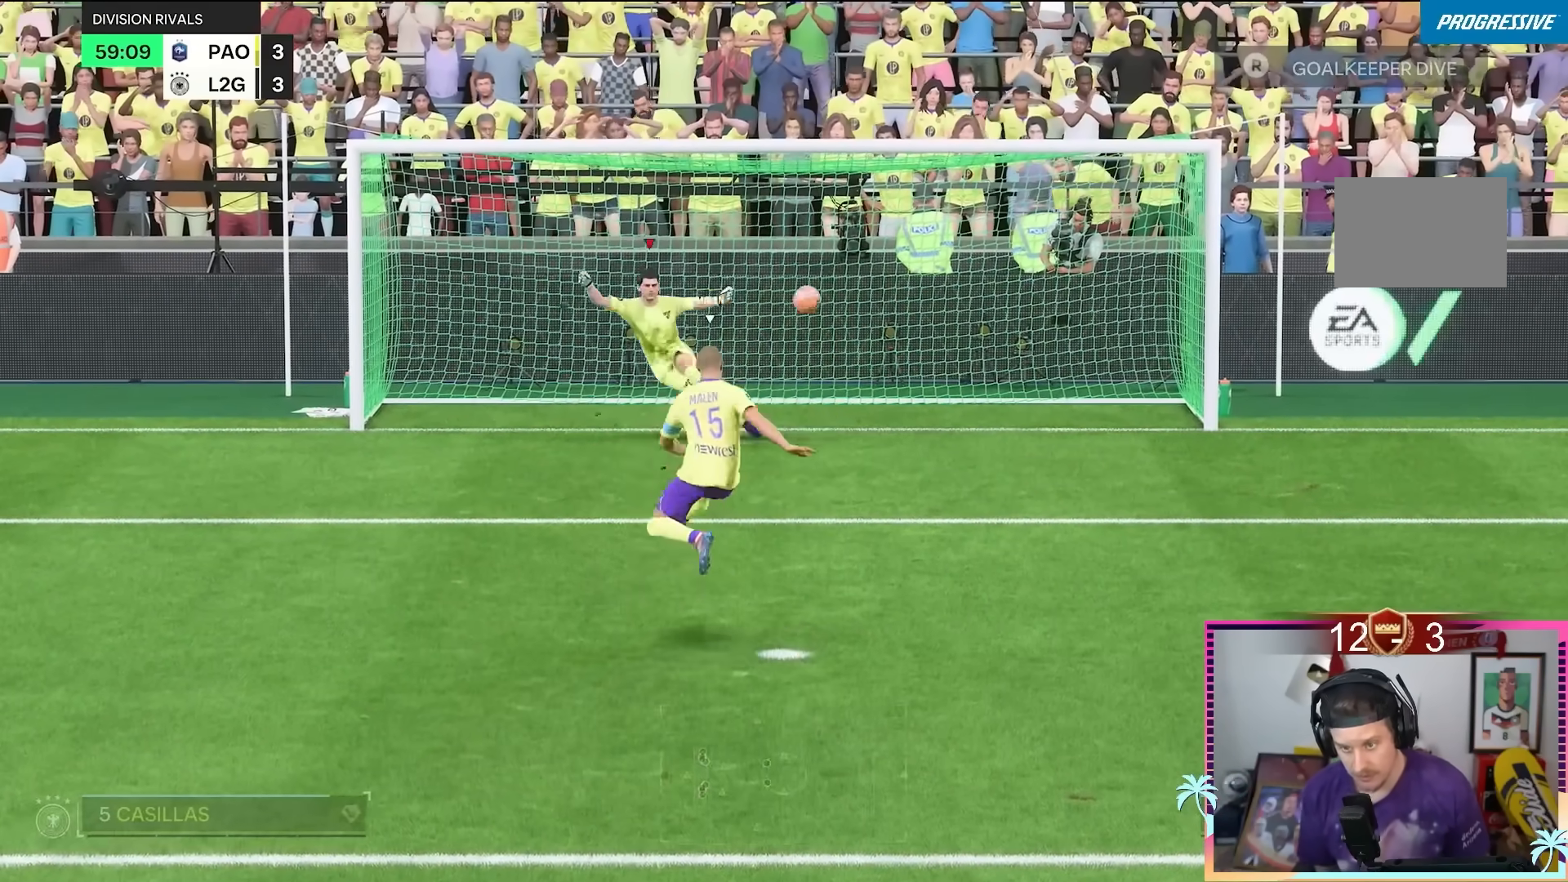
{"buttons": ["R1"], "left_stick": "right", "right_stick": "center", "events": [[50, "right_stick", "center"], [183, "left_stick", "center"], [367, "A", "down"], [367, "R1", "down"], [450, "left_stick", "right"], [500, "A", "up"]]}
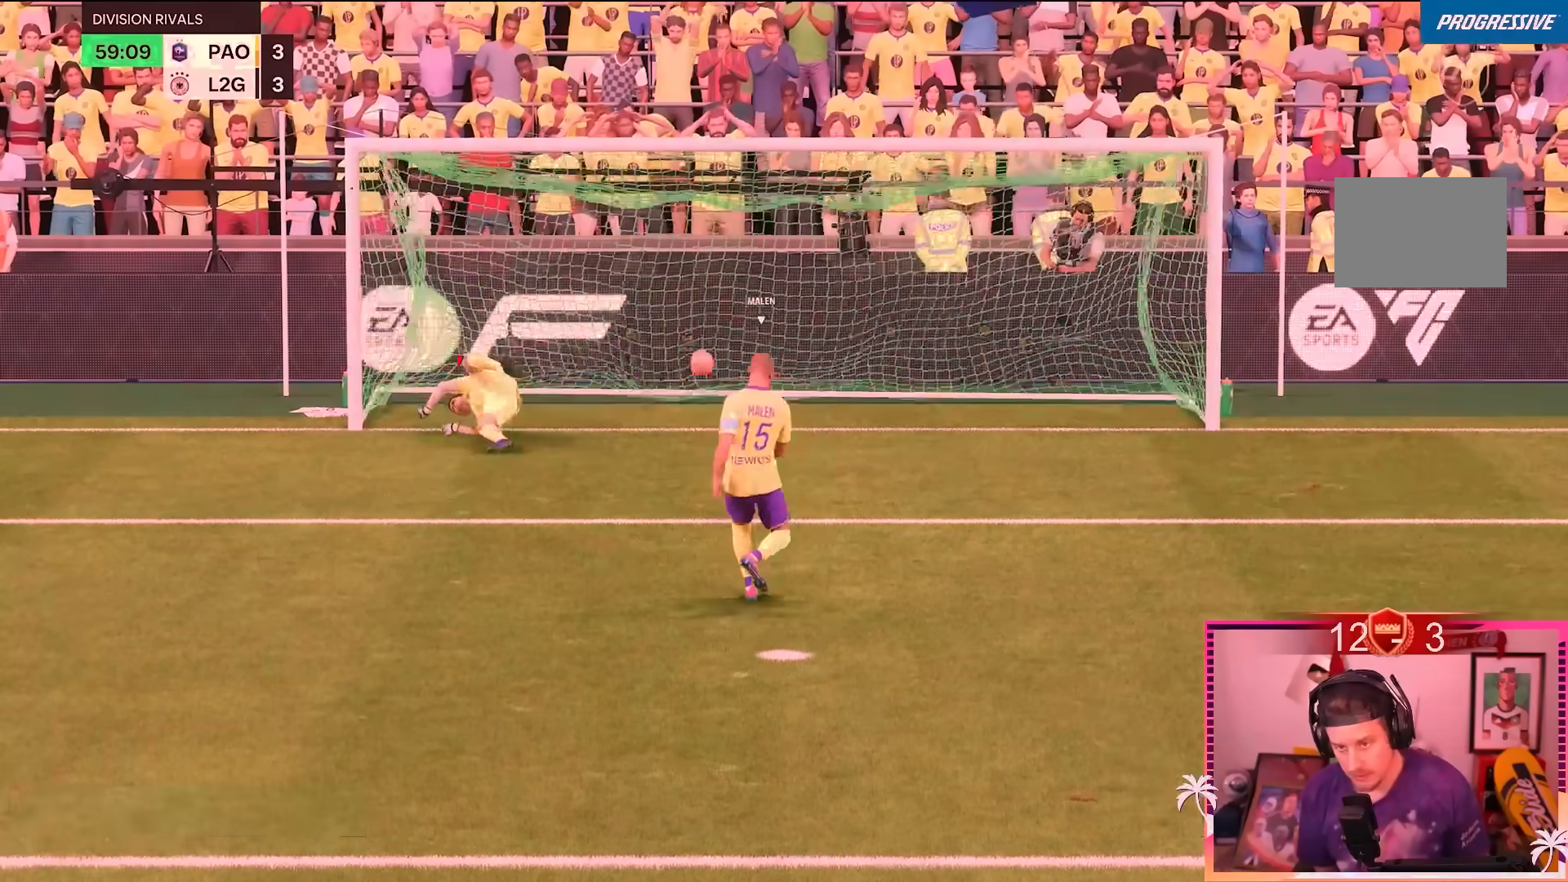
{"buttons": ["A", "R1"], "left_stick": "right", "right_stick": "center", "events": [[17, "R1", "up"], [84, "A", "down"], [84, "R1", "down"], [117, "left_stick", "center"], [184, "A", "up"], [217, "R1", "up"], [251, "left_stick", "right"], [284, "A", "down"], [284, "R1", "down"], [368, "A", "up"], [368, "R1", "up"], [368, "left_stick", "center"], [418, "A", "down"], [418, "R1", "down"], [418, "left_stick", "right"]]}
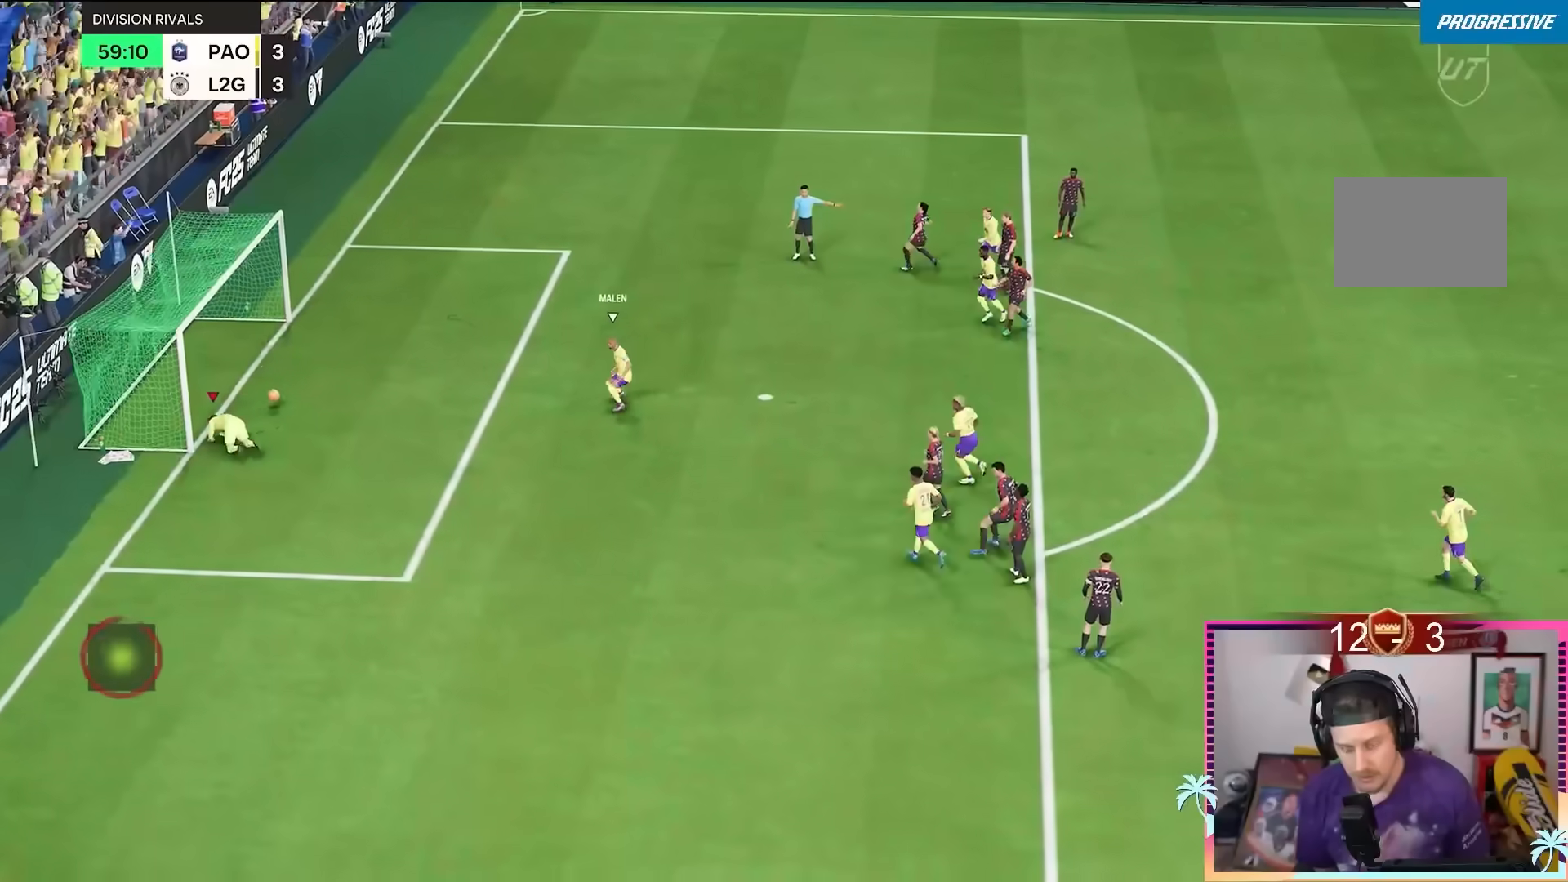
{"buttons": ["L1"], "left_stick": "right", "right_stick": "center", "events": [[100, "A", "up"], [100, "R1", "up"], [134, "left_stick", "center"], [167, "A", "down"], [167, "R1", "down"], [200, "L1", "down"], [217, "left_stick", "right"], [301, "A", "up"], [301, "R1", "up"], [334, "L1", "up"], [367, "A", "down"], [367, "R1", "down"], [367, "left_stick", "center"], [401, "L1", "down"], [434, "left_stick", "right"], [501, "A", "up"], [501, "R1", "up"]]}
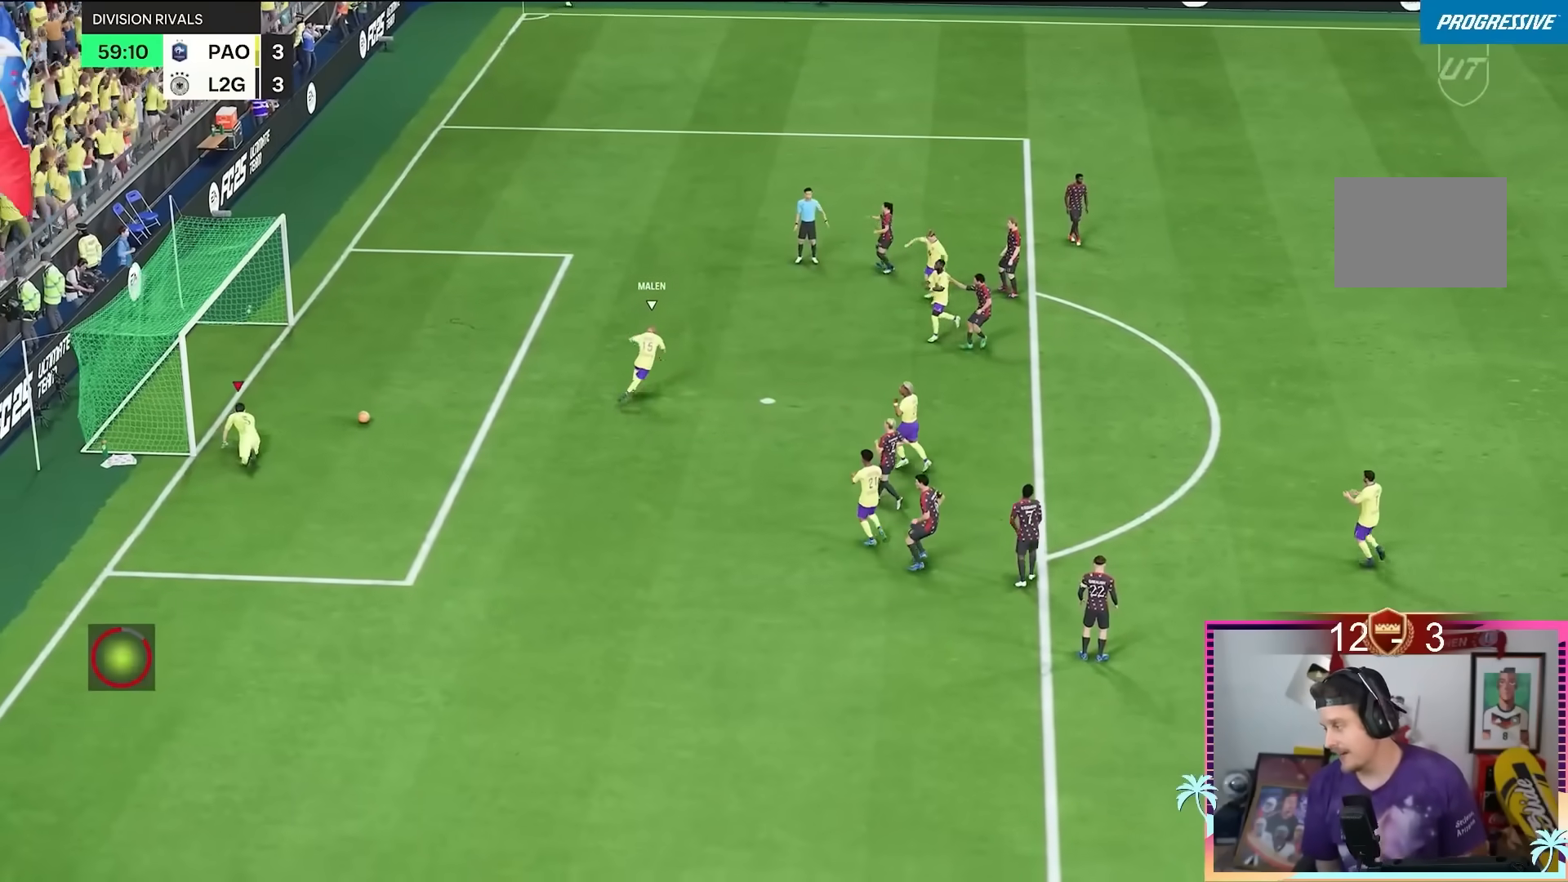
{"buttons": [], "left_stick": "center", "right_stick": "center", "events": [[50, "L1", "up"], [100, "left_stick", "center"]]}
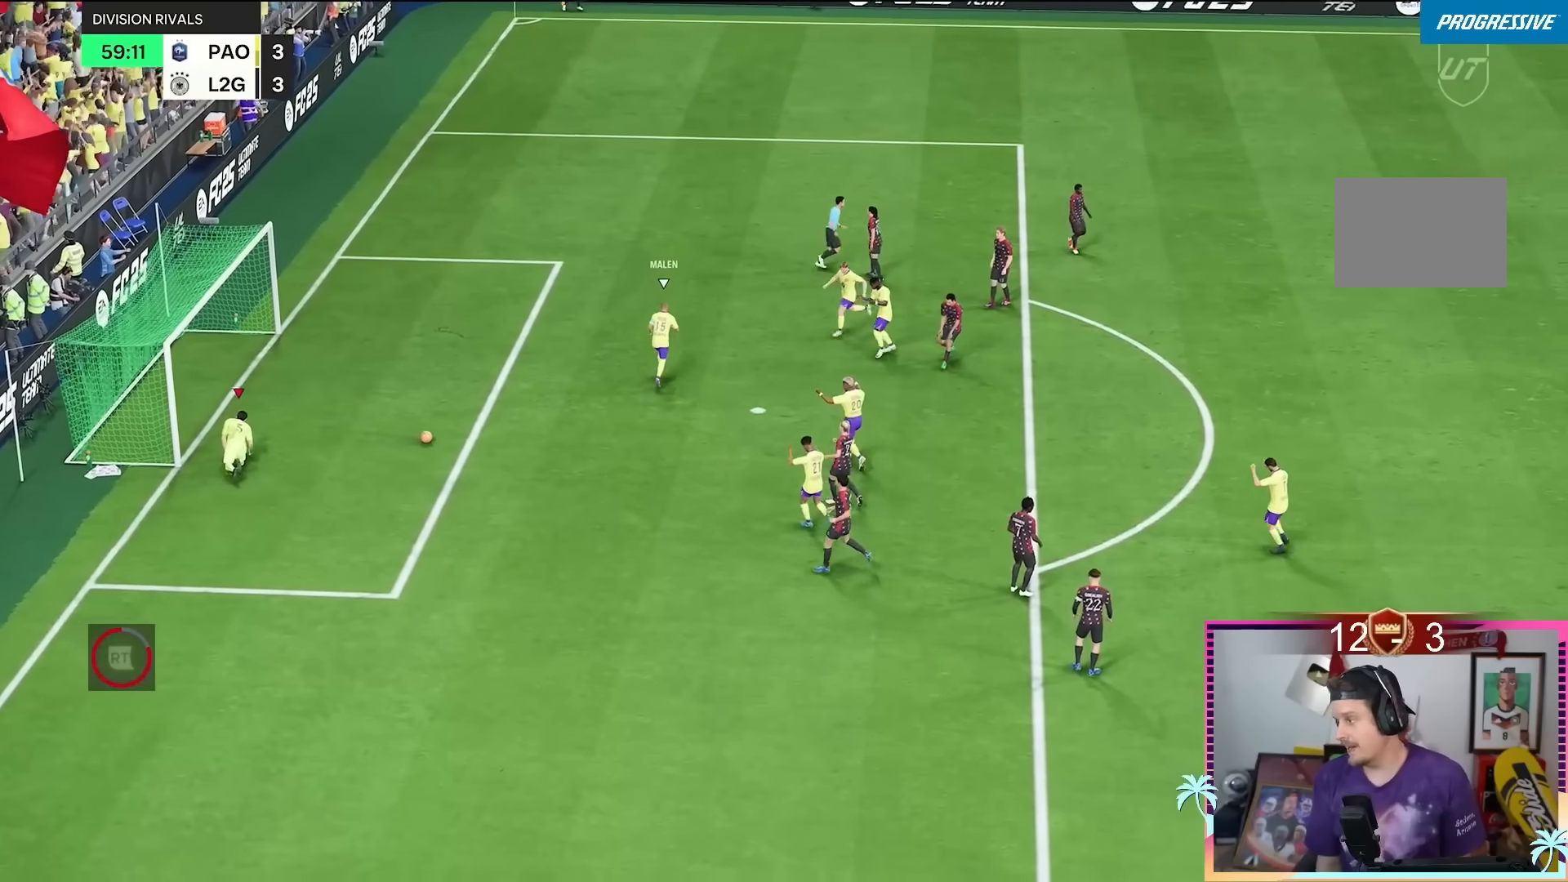
{"buttons": [], "left_stick": "right", "right_stick": "center", "events": [[351, "A", "down"], [384, "L1", "down"], [417, "left_stick", "right"], [484, "A", "up"], [484, "L1", "up"]]}
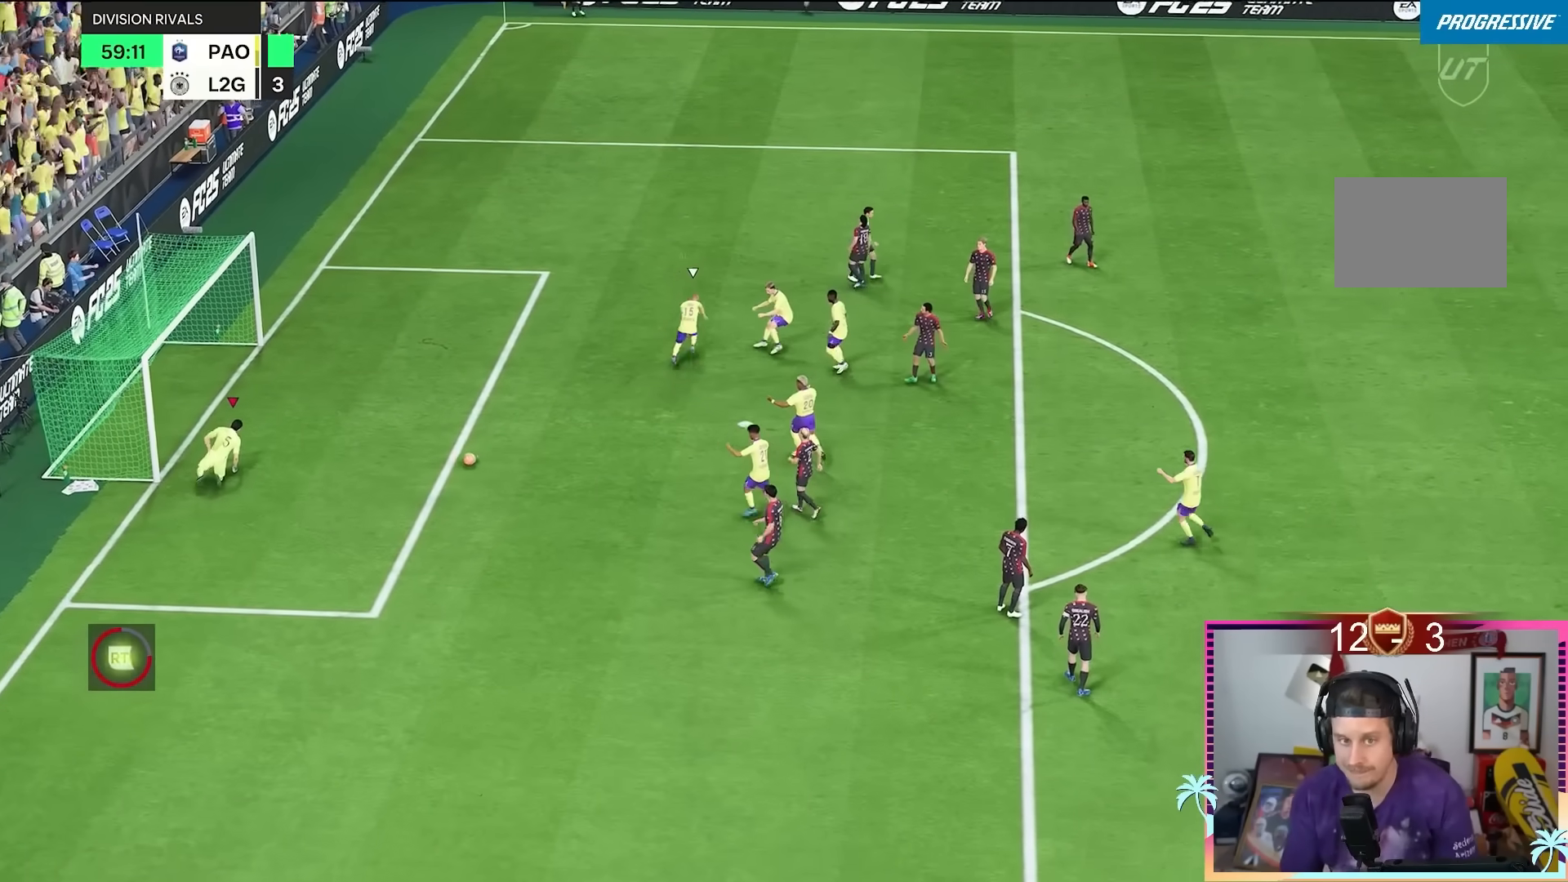
{"buttons": ["A", "L1", "R1"], "left_stick": "center", "right_stick": "center", "events": [[83, "A", "down"], [83, "R1", "down"], [83, "left_stick", "center"], [183, "L1", "down"], [217, "A", "up"], [217, "R1", "up"], [217, "left_stick", "up-right"], [250, "L1", "up"], [300, "A", "down"], [300, "R1", "down"], [384, "left_stick", "center"], [417, "A", "up"], [417, "R1", "up"], [484, "A", "down"], [484, "L1", "down"], [484, "R1", "down"]]}
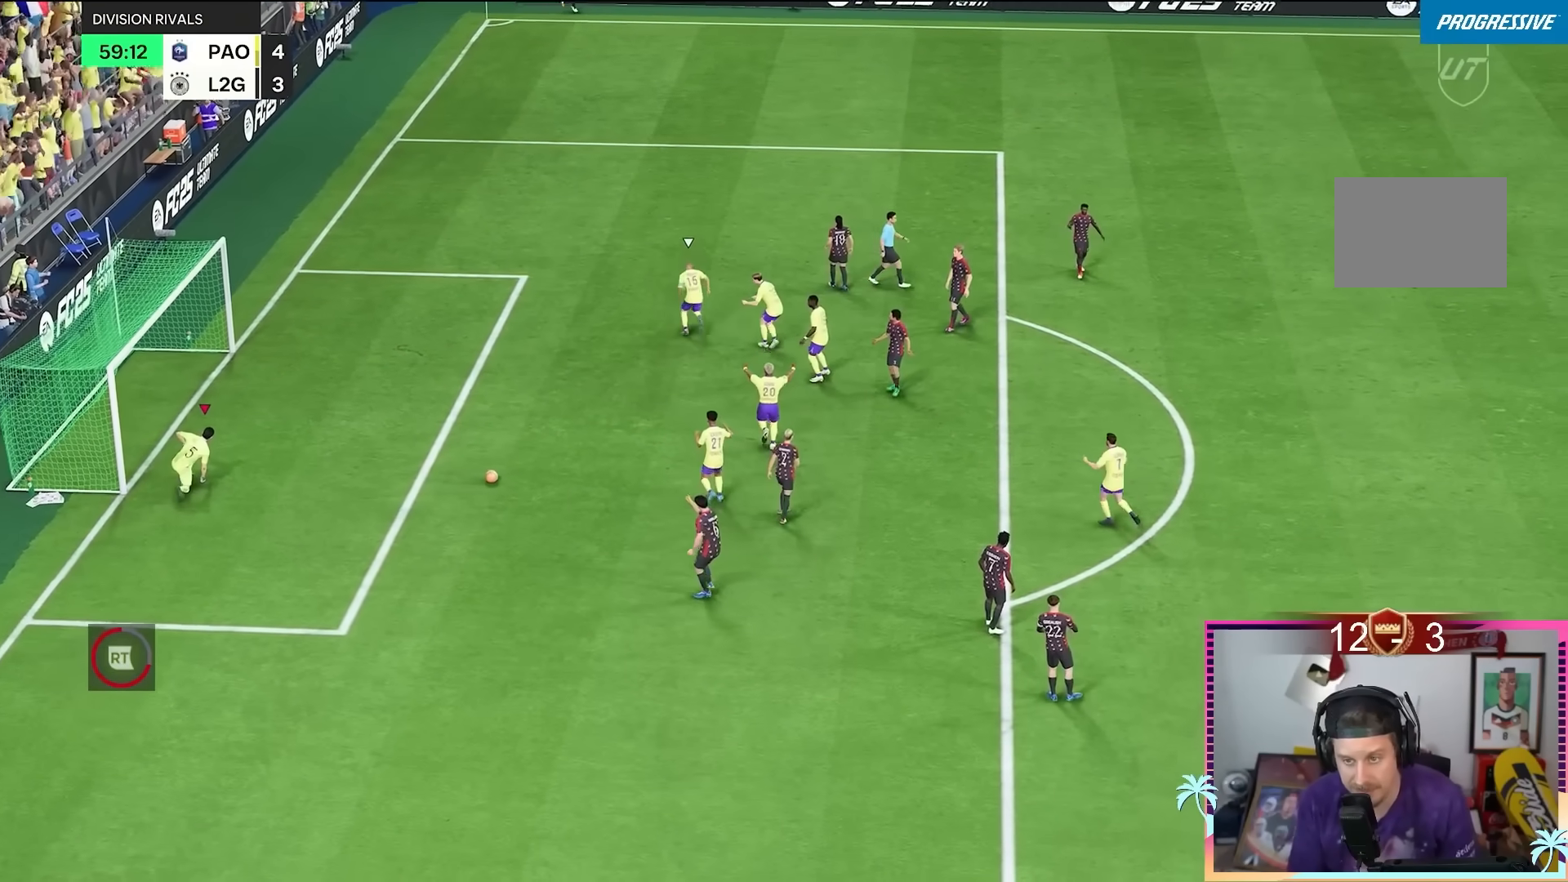
{"buttons": ["A", "R1"], "left_stick": "center", "right_stick": "center", "events": [[17, "left_stick", "up-right"], [34, "L1", "up"], [117, "A", "up"], [150, "R1", "up"], [184, "A", "down"], [217, "R1", "down"], [217, "left_stick", "center"], [284, "L1", "down"], [317, "left_stick", "right"], [351, "A", "up"], [351, "R1", "up"], [367, "L1", "up"], [401, "A", "down"], [401, "R1", "down"], [501, "left_stick", "center"]]}
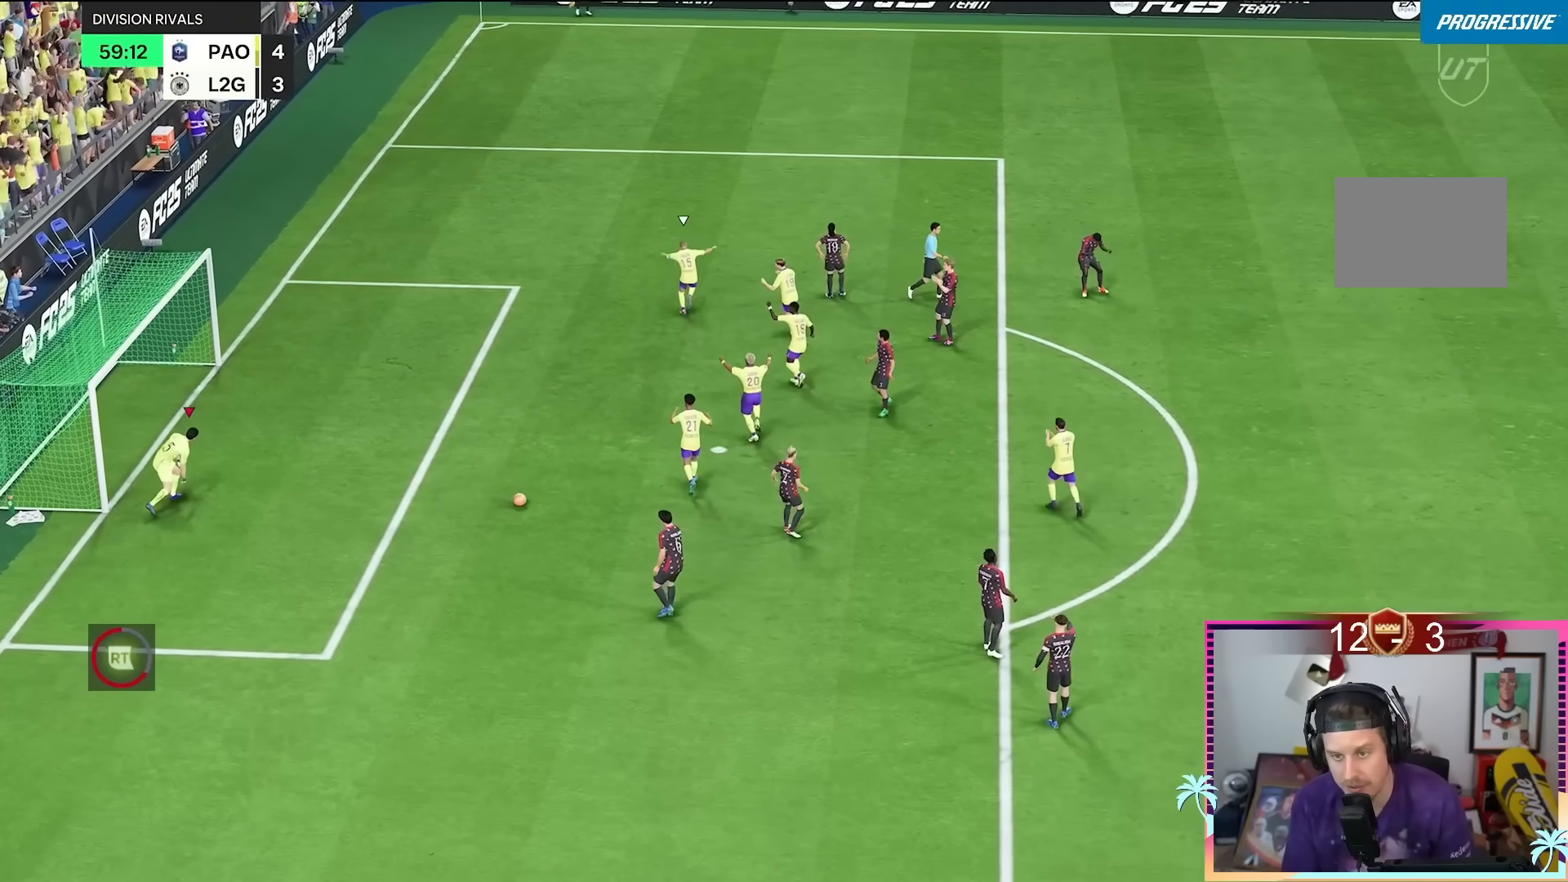
{"buttons": ["A", "L1", "R1"], "left_stick": "right", "right_stick": "center", "events": [[33, "A", "up"], [67, "R1", "up"], [100, "L1", "down"], [133, "A", "down"], [133, "R1", "down"], [150, "left_stick", "right"], [267, "A", "up"], [267, "L1", "up"], [267, "R1", "up"], [300, "left_stick", "center"], [333, "A", "down"], [333, "R1", "down"], [400, "L1", "down"], [467, "left_stick", "right"]]}